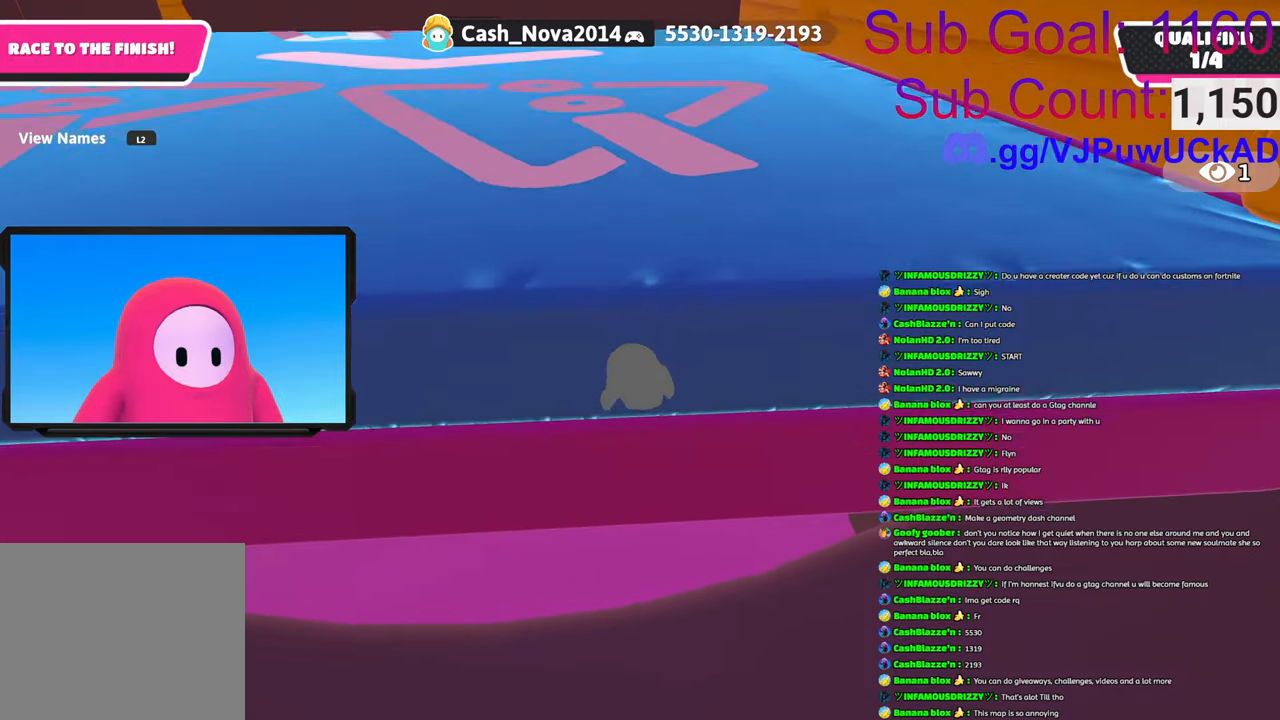
Gameplay with a controller (PlayStation layout); each line is a JSON object with the inputs held at the frame after it. "events" lists button and stick changes between this image and that frame as [ms after this image, input, new state], when the widget could be followed in between.
{"buttons": [], "left_stick": "up", "right_stick": "center", "events": [[66, "right_stick", "up"], [233, "right_stick", "up-left"], [366, "right_stick", "center"]]}
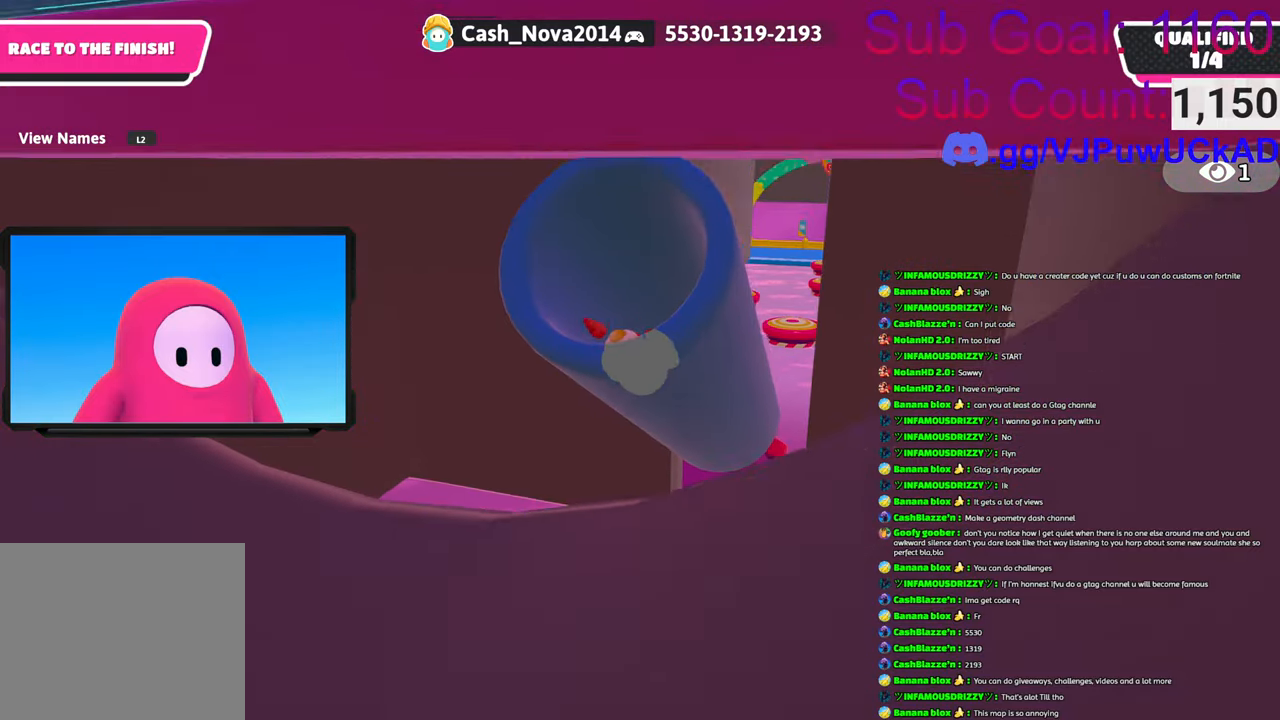
{"buttons": [], "left_stick": "up-right", "right_stick": "center", "events": [[66, "right_stick", "down"], [116, "left_stick", "right"], [166, "left_stick", "center"], [300, "left_stick", "up-right"], [316, "right_stick", "center"]]}
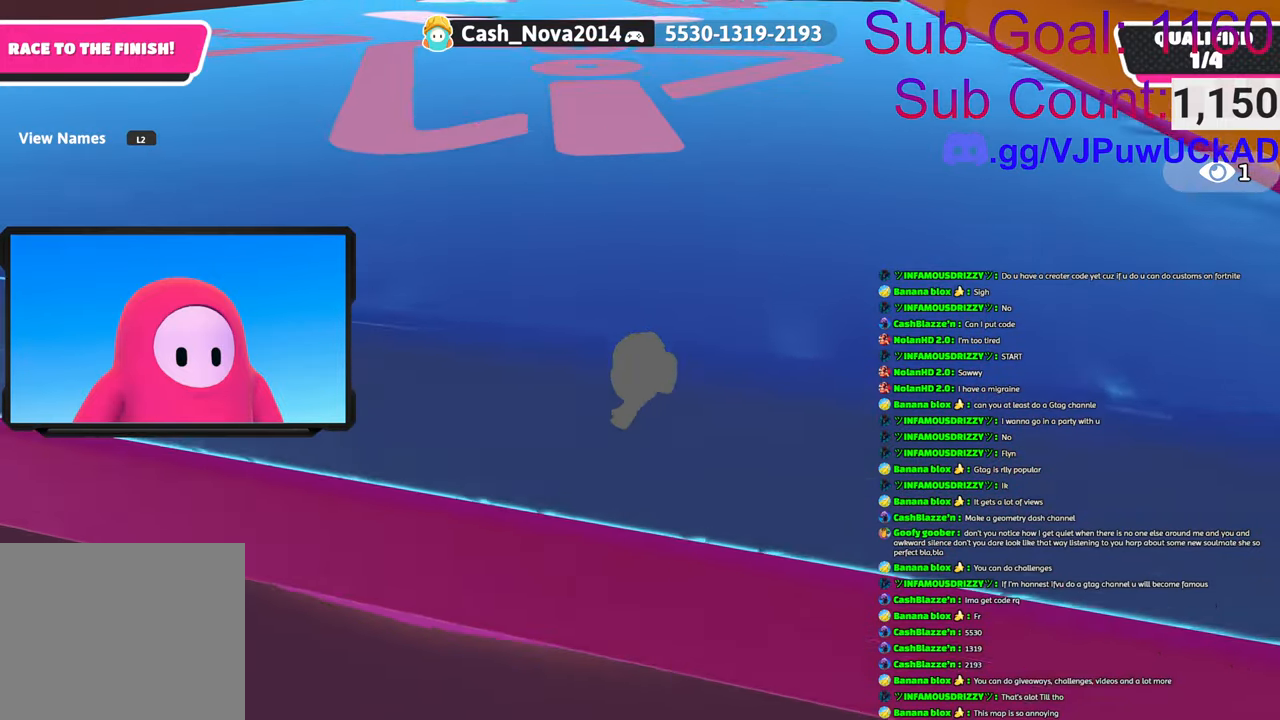
{"buttons": [], "left_stick": "center", "right_stick": "center", "events": [[366, "left_stick", "center"]]}
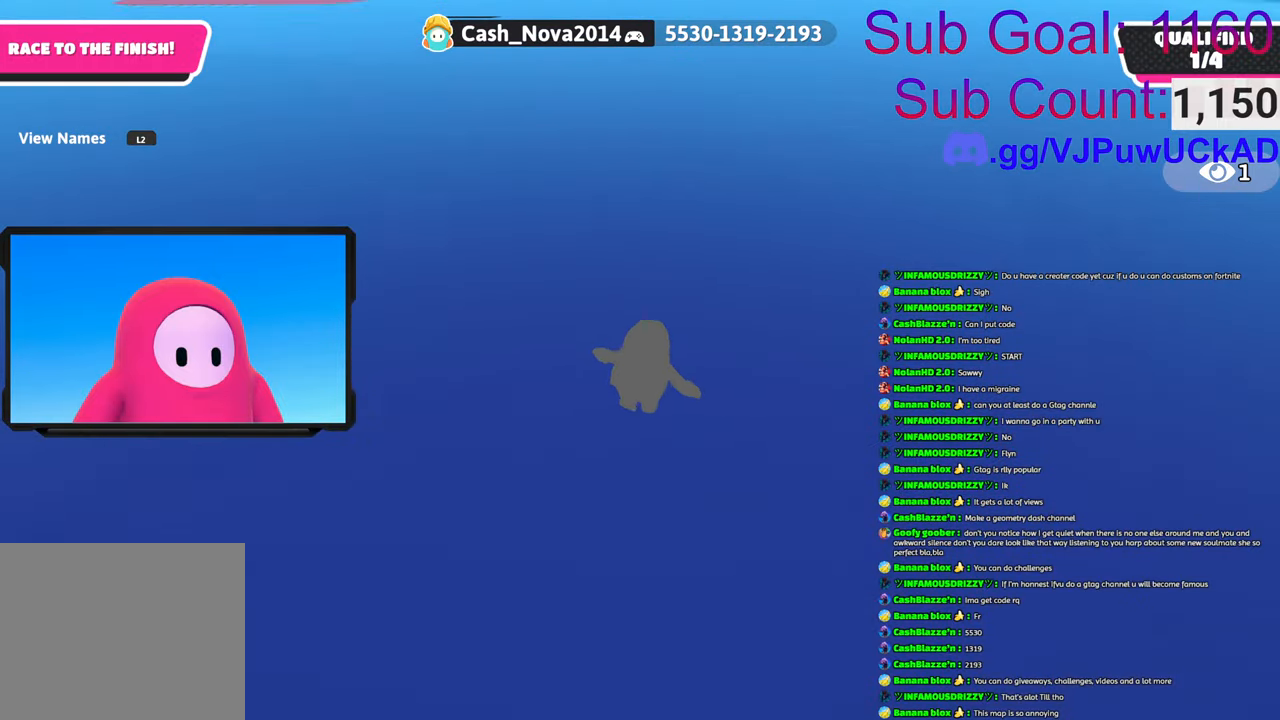
{"buttons": [], "left_stick": "center", "right_stick": "center", "events": []}
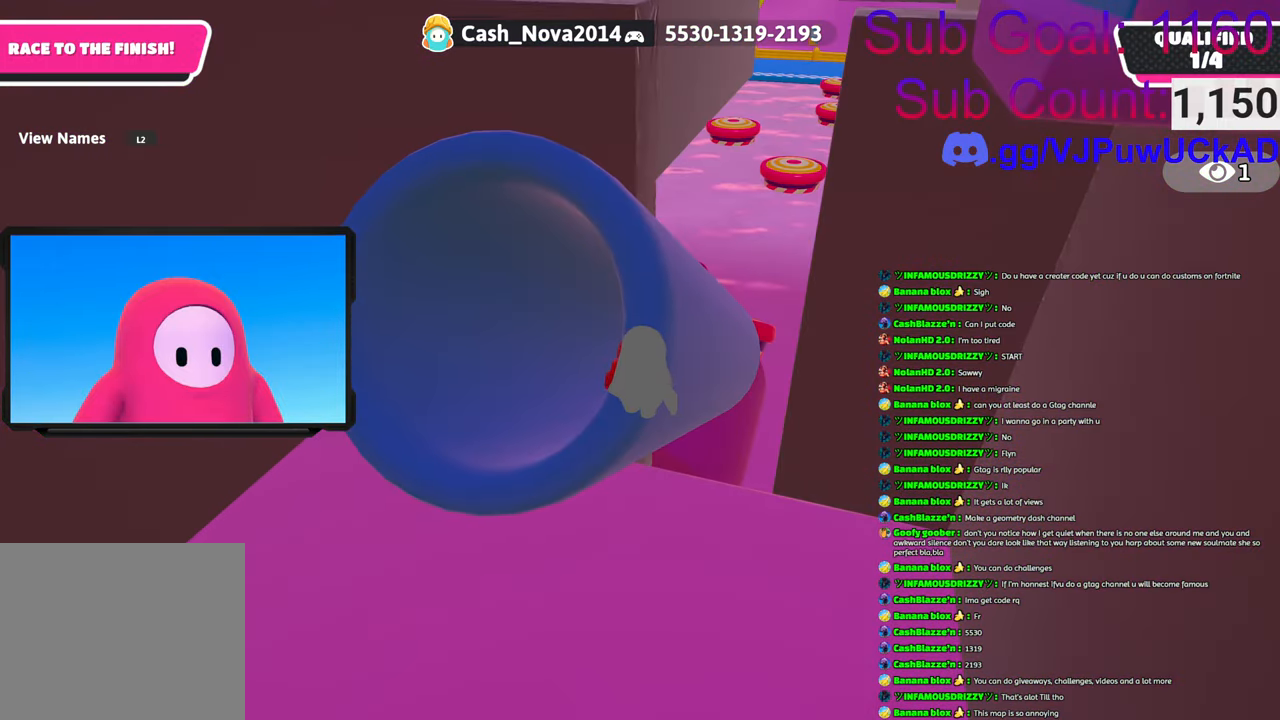
{"buttons": [], "left_stick": "center", "right_stick": "center", "events": [[100, "left_stick", "up-right"], [250, "left_stick", "right"], [366, "left_stick", "center"]]}
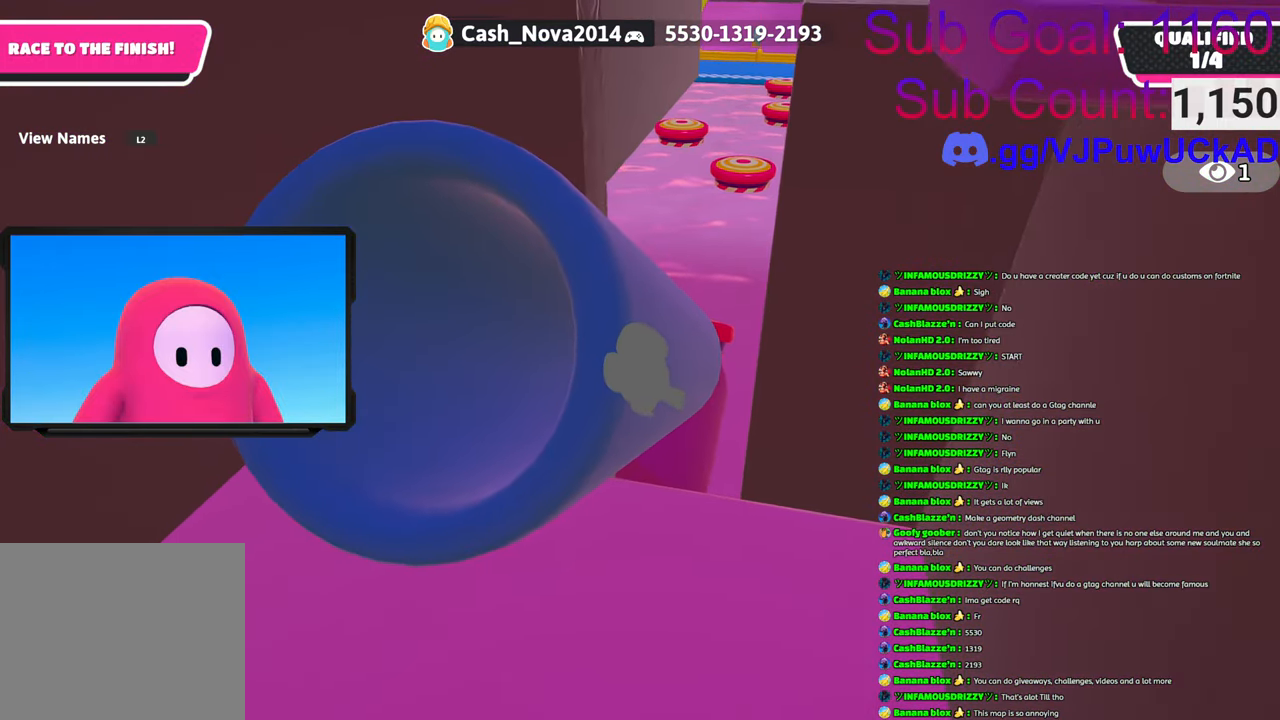
{"buttons": [], "left_stick": "center", "right_stick": "center", "events": []}
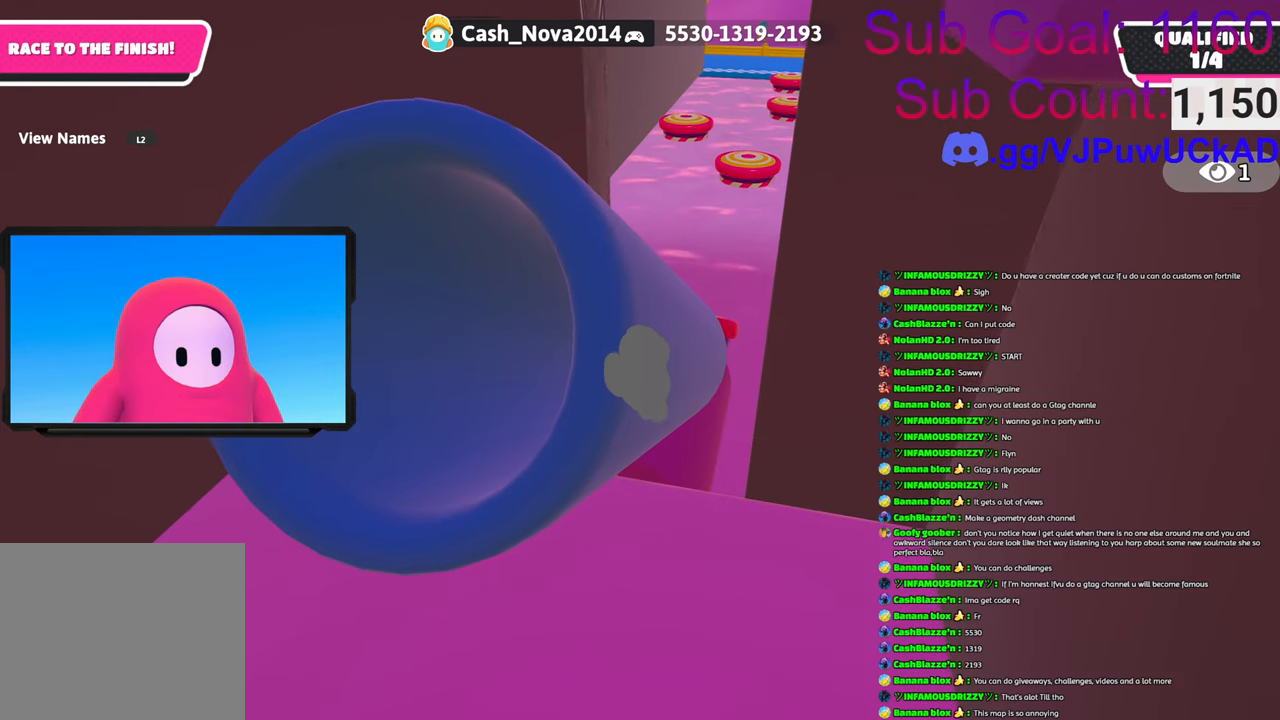
{"buttons": [], "left_stick": "center", "right_stick": "center", "events": []}
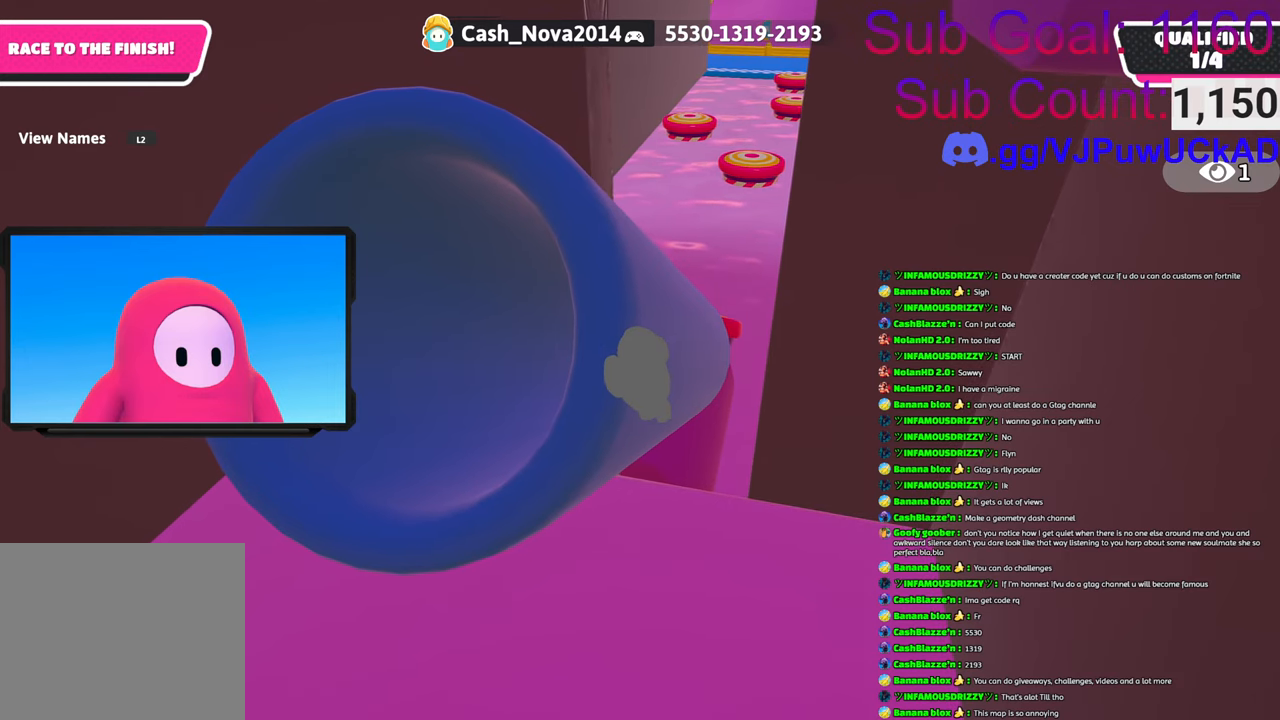
{"buttons": [], "left_stick": "center", "right_stick": "center", "events": []}
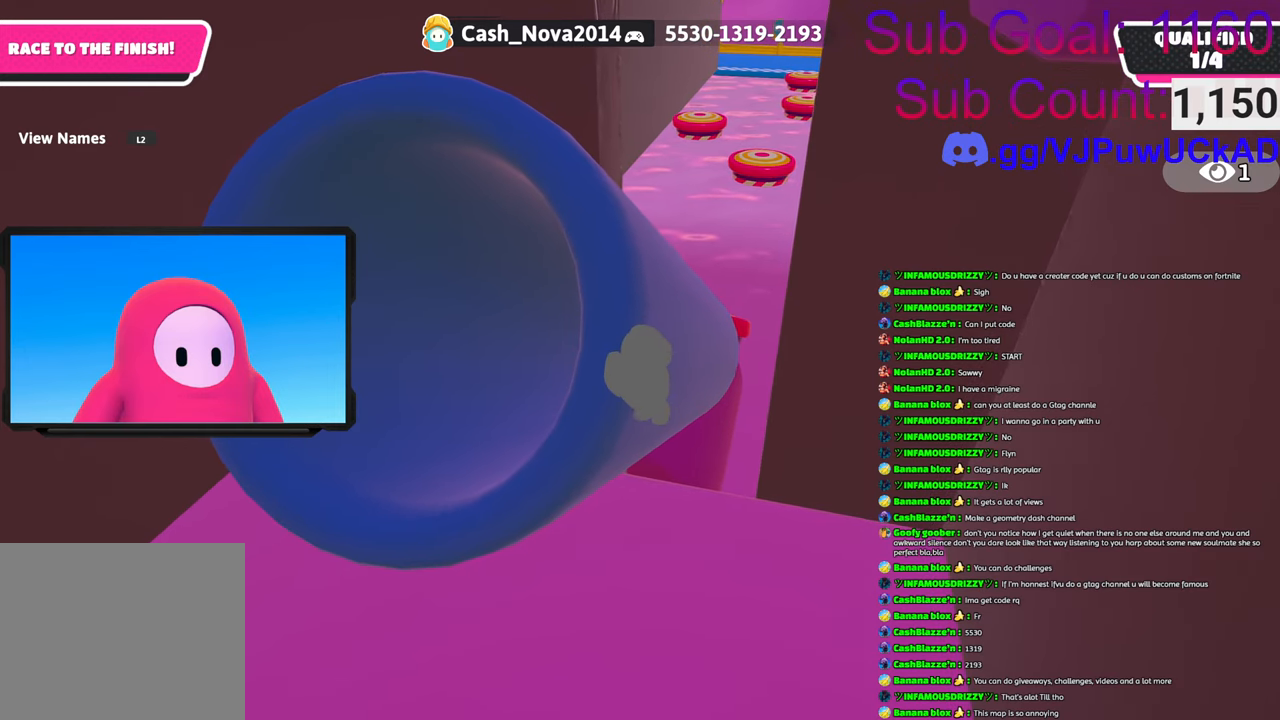
{"buttons": [], "left_stick": "up", "right_stick": "center", "events": [[500, "left_stick", "up"]]}
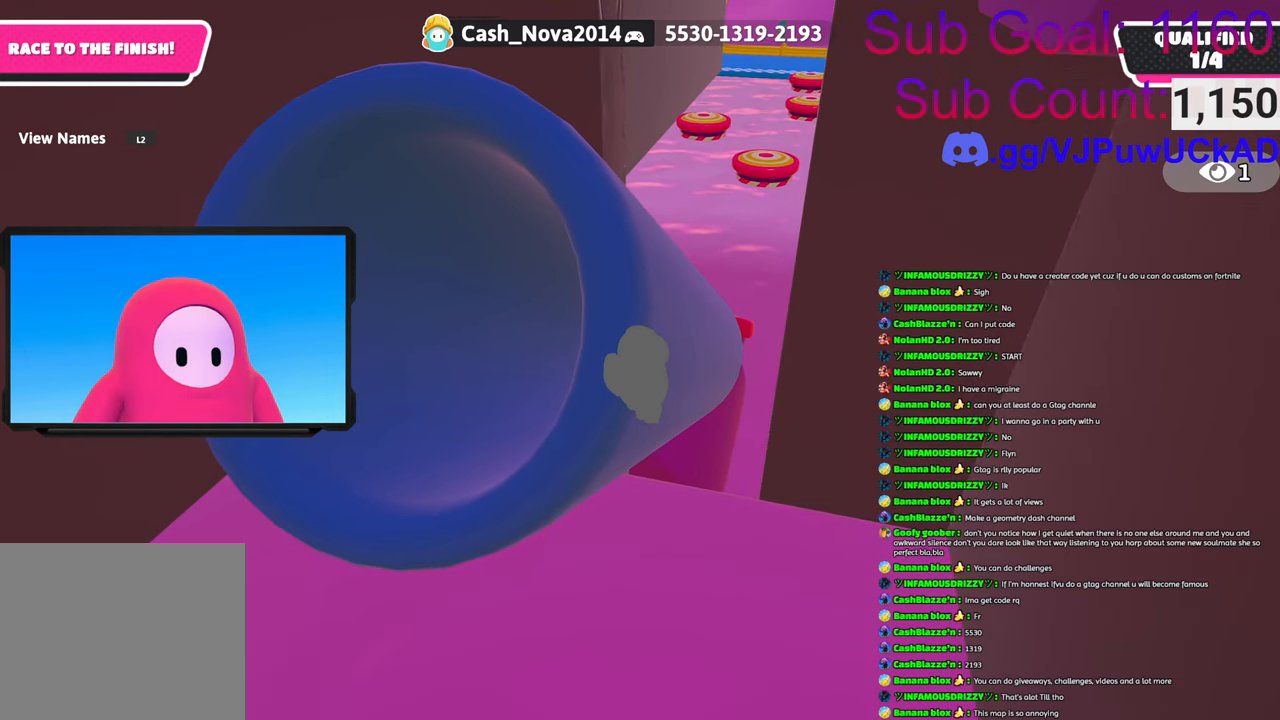
{"buttons": [], "left_stick": "center", "right_stick": "center", "events": [[100, "right_stick", "right"], [150, "left_stick", "up-left"], [333, "left_stick", "up-right"], [350, "right_stick", "center"], [416, "left_stick", "center"]]}
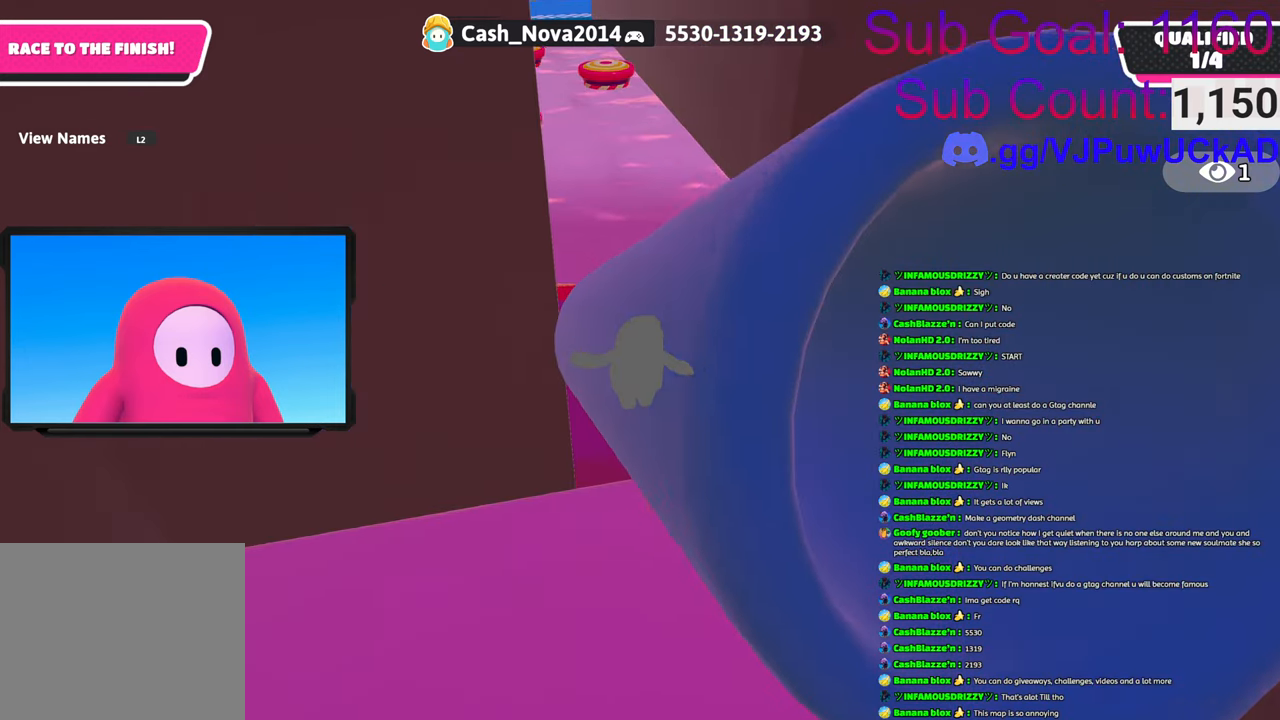
{"buttons": [], "left_stick": "center", "right_stick": "left", "events": [[16, "left_stick", "up"], [33, "right_stick", "left"], [133, "left_stick", "center"], [166, "right_stick", "up-left"], [183, "left_stick", "down"], [300, "left_stick", "center"], [300, "right_stick", "center"], [450, "right_stick", "left"]]}
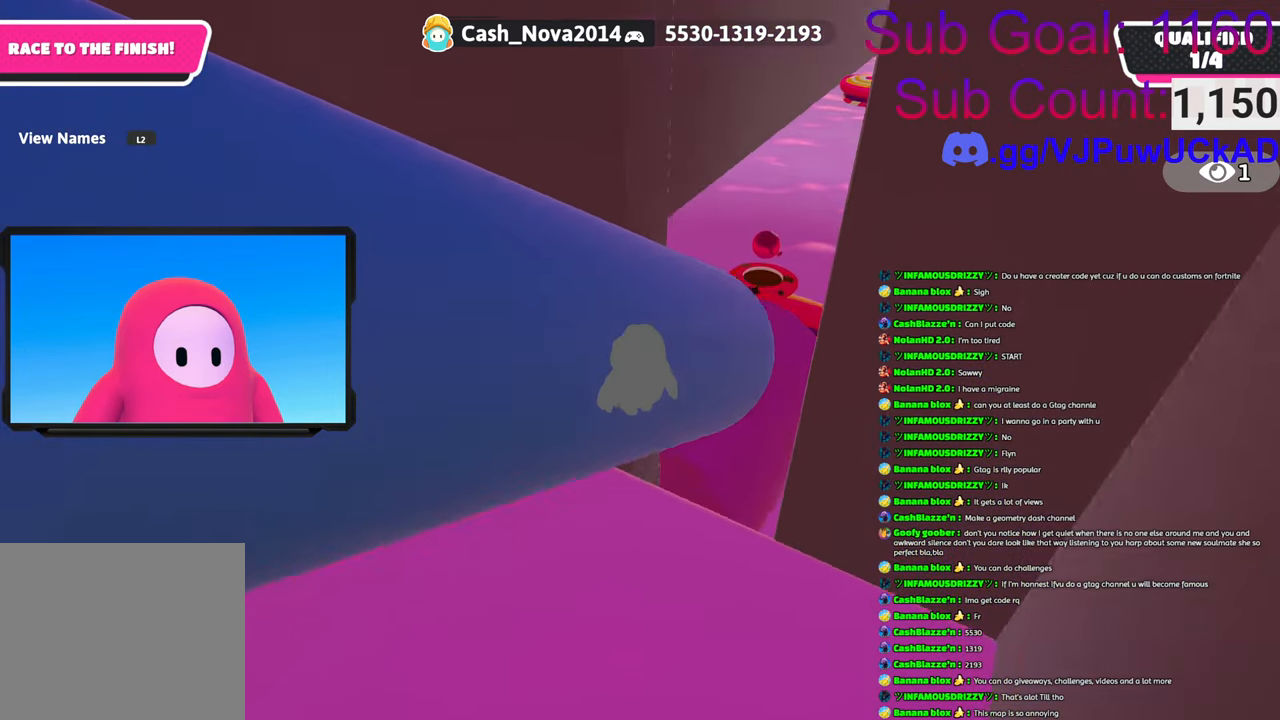
{"buttons": [], "left_stick": "center", "right_stick": "left", "events": [[150, "right_stick", "center"], [283, "left_stick", "up-right"], [433, "left_stick", "center"], [500, "right_stick", "left"]]}
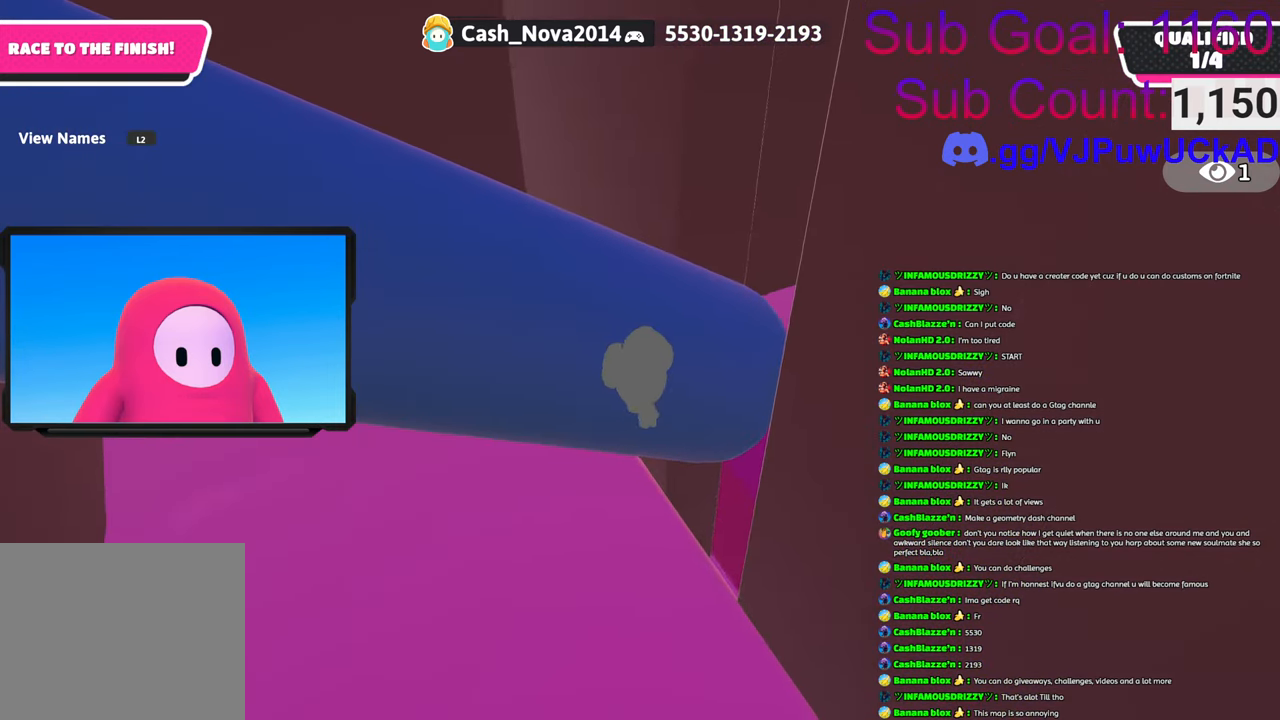
{"buttons": [], "left_stick": "left", "right_stick": "center", "events": [[166, "left_stick", "left"], [200, "right_stick", "center"]]}
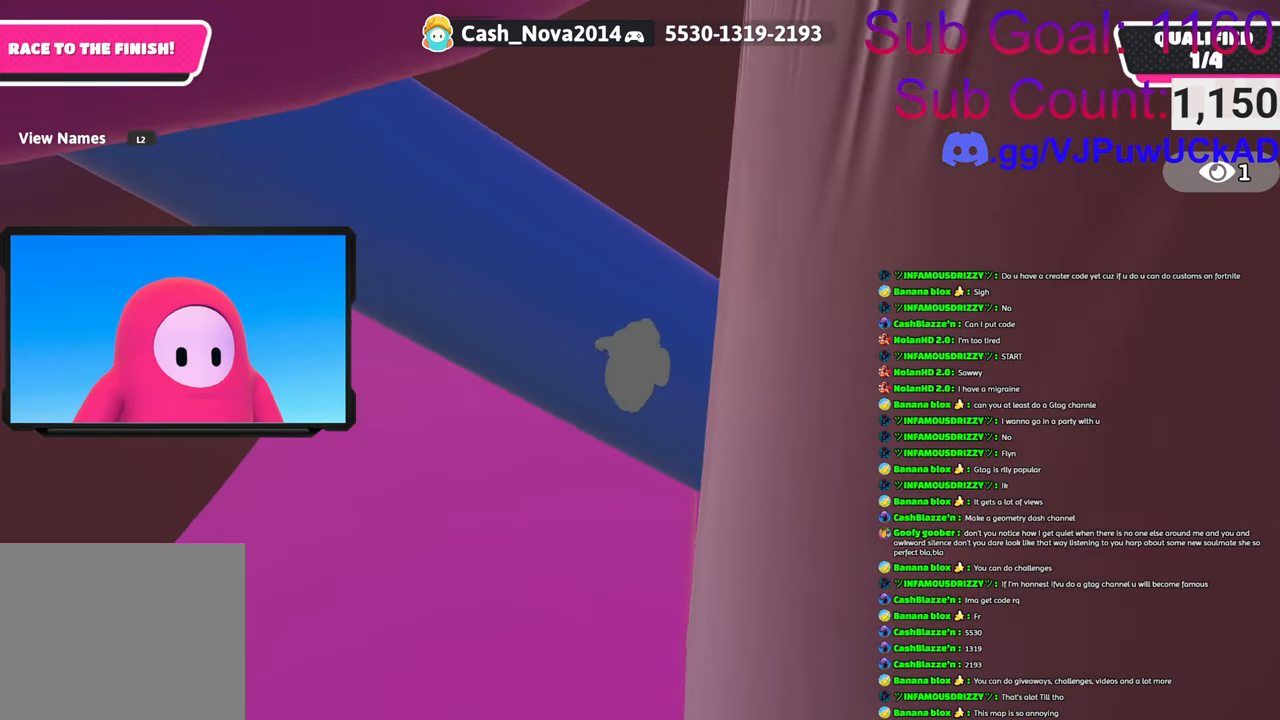
{"buttons": [], "left_stick": "right", "right_stick": "left", "events": [[50, "right_stick", "up-right"], [83, "left_stick", "right"], [166, "right_stick", "center"], [416, "right_stick", "left"]]}
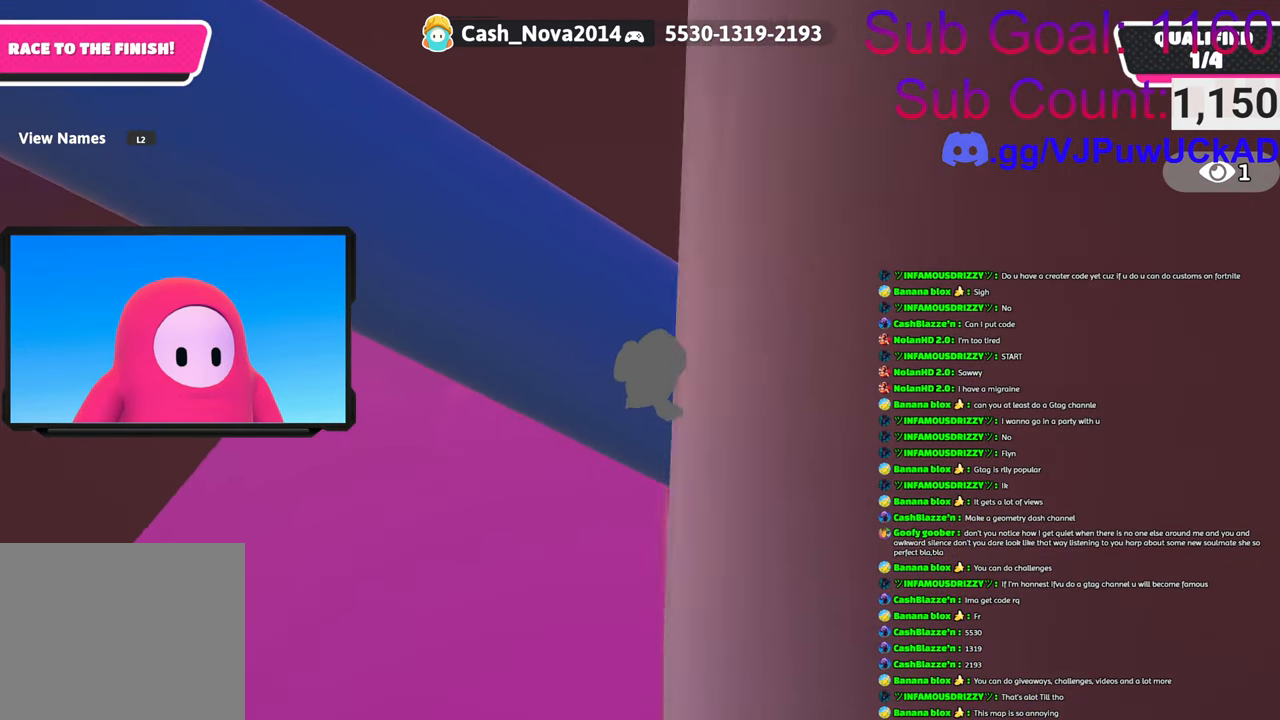
{"buttons": [], "left_stick": "down-right", "right_stick": "center", "events": [[116, "right_stick", "center"], [250, "CROSS", "down"], [433, "left_stick", "down-right"], [483, "CROSS", "up"]]}
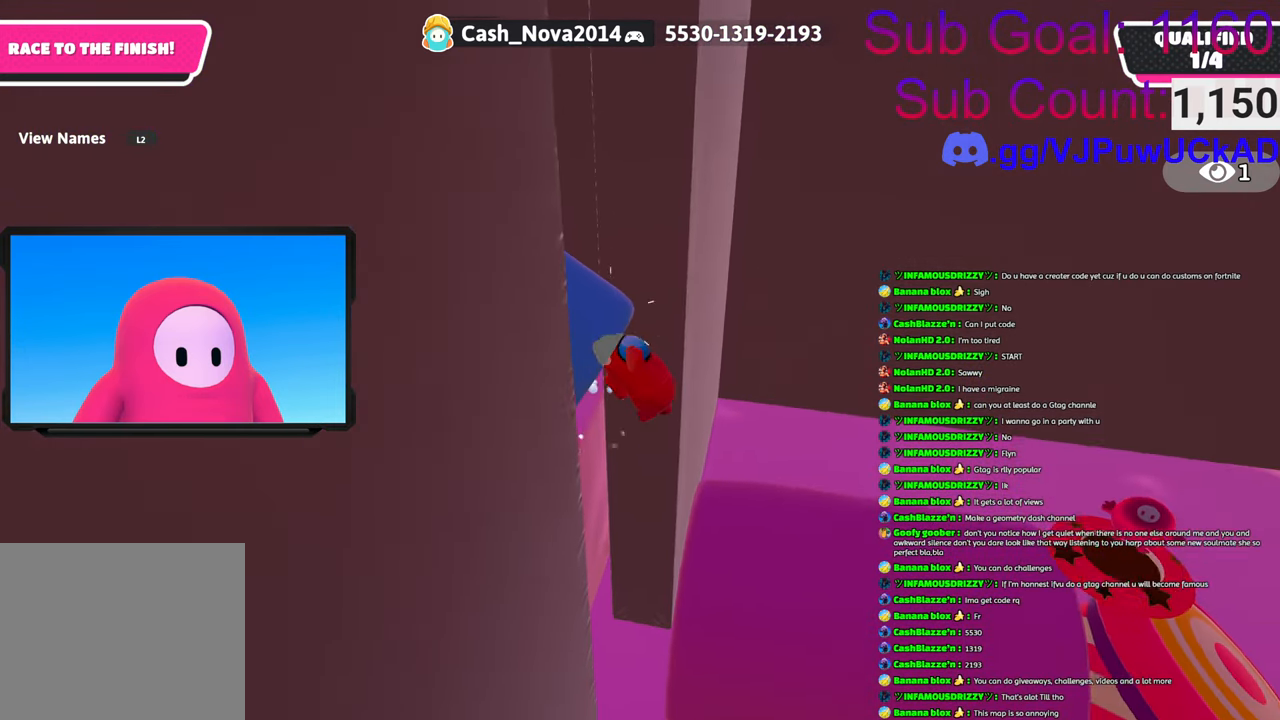
{"buttons": [], "left_stick": "up", "right_stick": "center", "events": [[150, "CROSS", "down"], [150, "left_stick", "right"], [166, "SQUARE", "down"], [283, "SQUARE", "up"], [333, "left_stick", "up-right"], [366, "SQUARE", "down"], [416, "SQUARE", "up"], [466, "CROSS", "up"], [500, "left_stick", "up"]]}
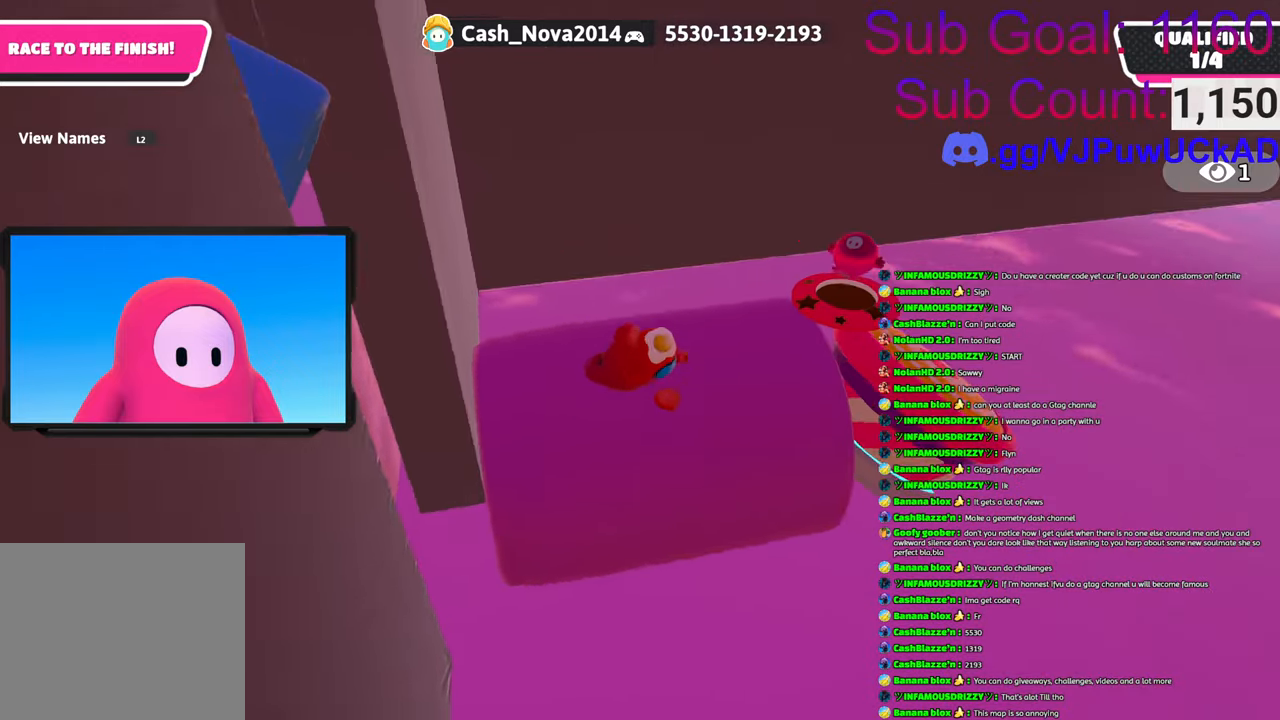
{"buttons": [], "left_stick": "up-left", "right_stick": "up", "events": [[116, "left_stick", "up-left"], [450, "right_stick", "up"]]}
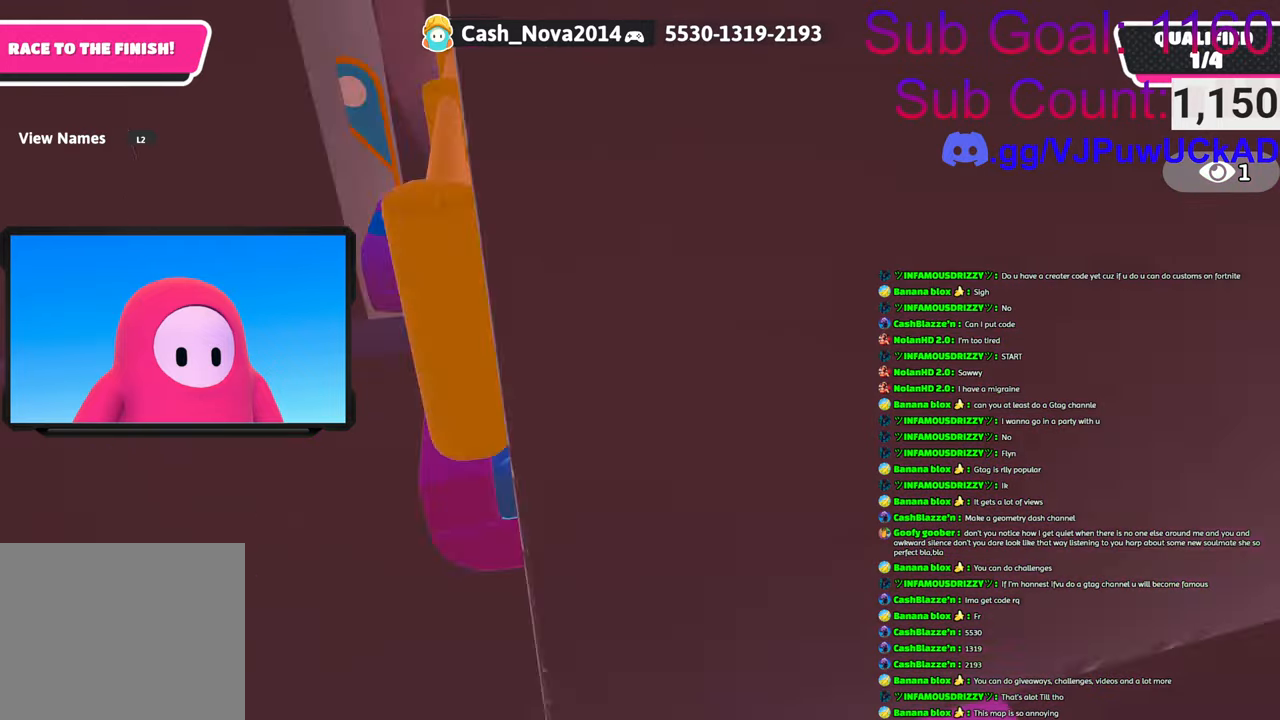
{"buttons": [], "left_stick": "up-right", "right_stick": "down", "events": [[100, "left_stick", "up"], [333, "right_stick", "center"], [400, "right_stick", "down"], [483, "left_stick", "up-right"]]}
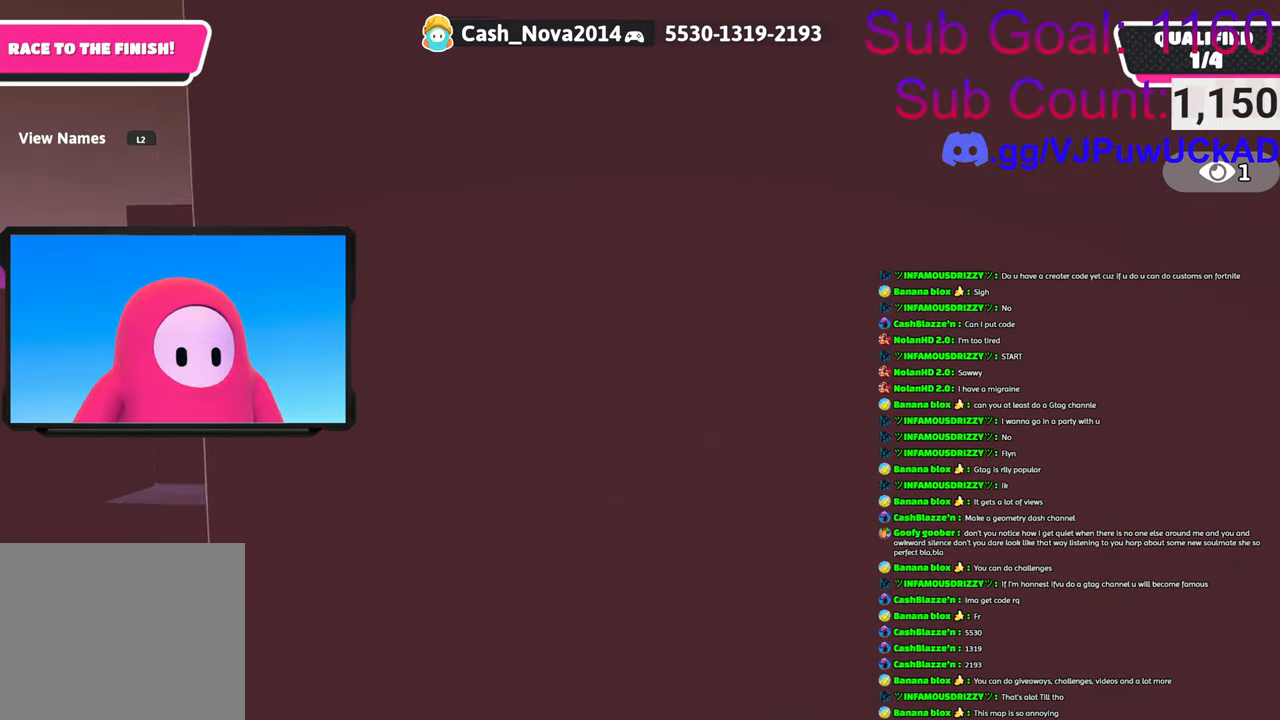
{"buttons": [], "left_stick": "up-right", "right_stick": "right", "events": [[33, "left_stick", "right"], [100, "left_stick", "down-right"], [200, "right_stick", "right"], [466, "left_stick", "up-right"]]}
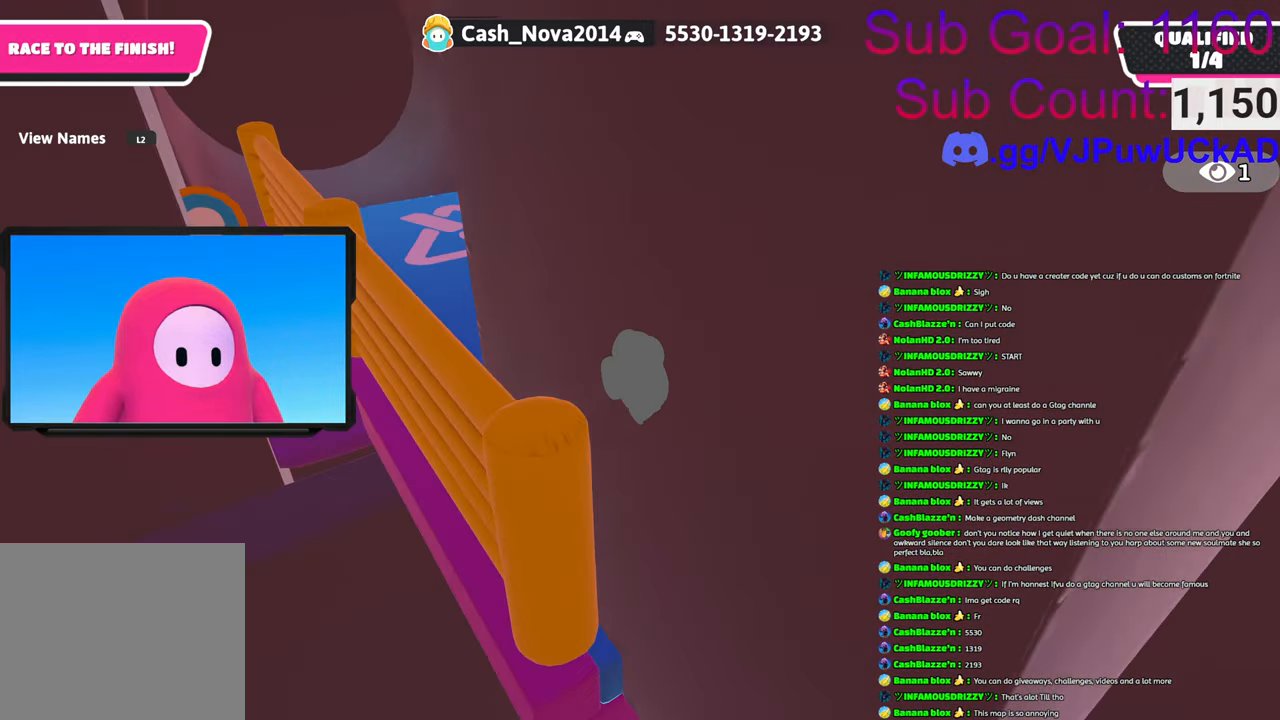
{"buttons": [], "left_stick": "left", "right_stick": "center", "events": [[133, "left_stick", "down"], [400, "left_stick", "left"], [433, "right_stick", "center"]]}
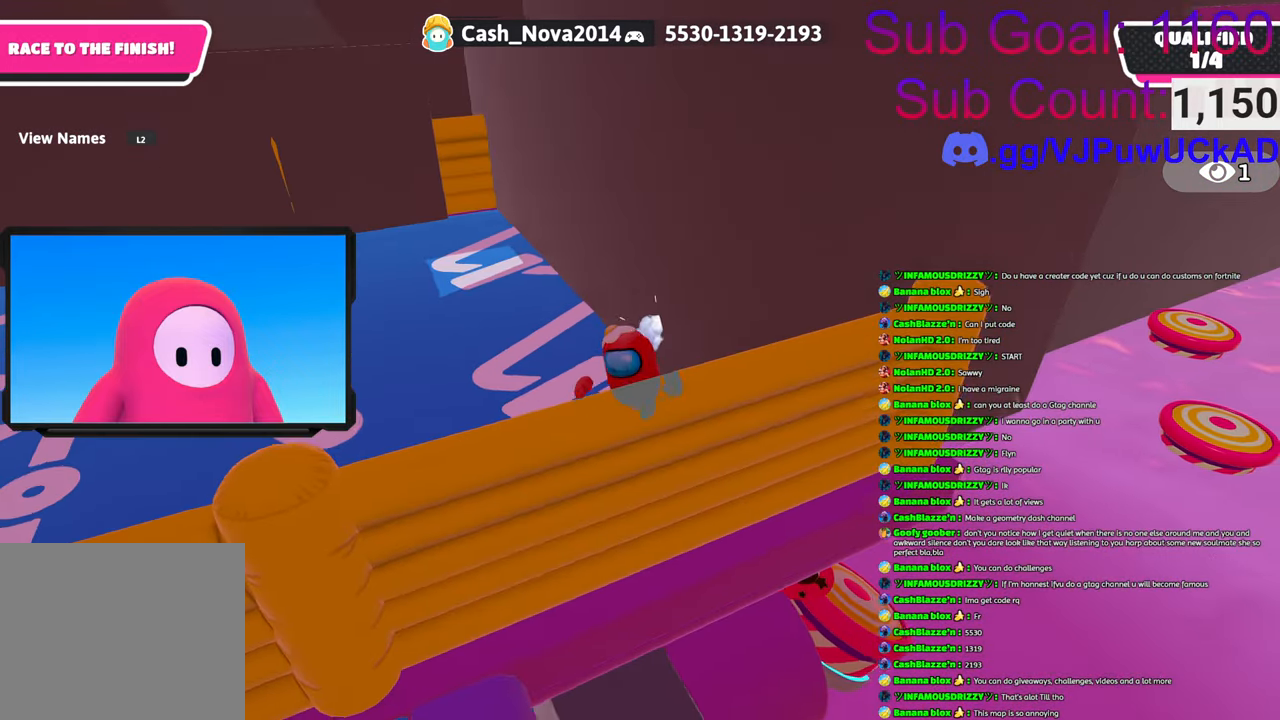
{"buttons": [], "left_stick": "left", "right_stick": "right", "events": [[433, "right_stick", "right"]]}
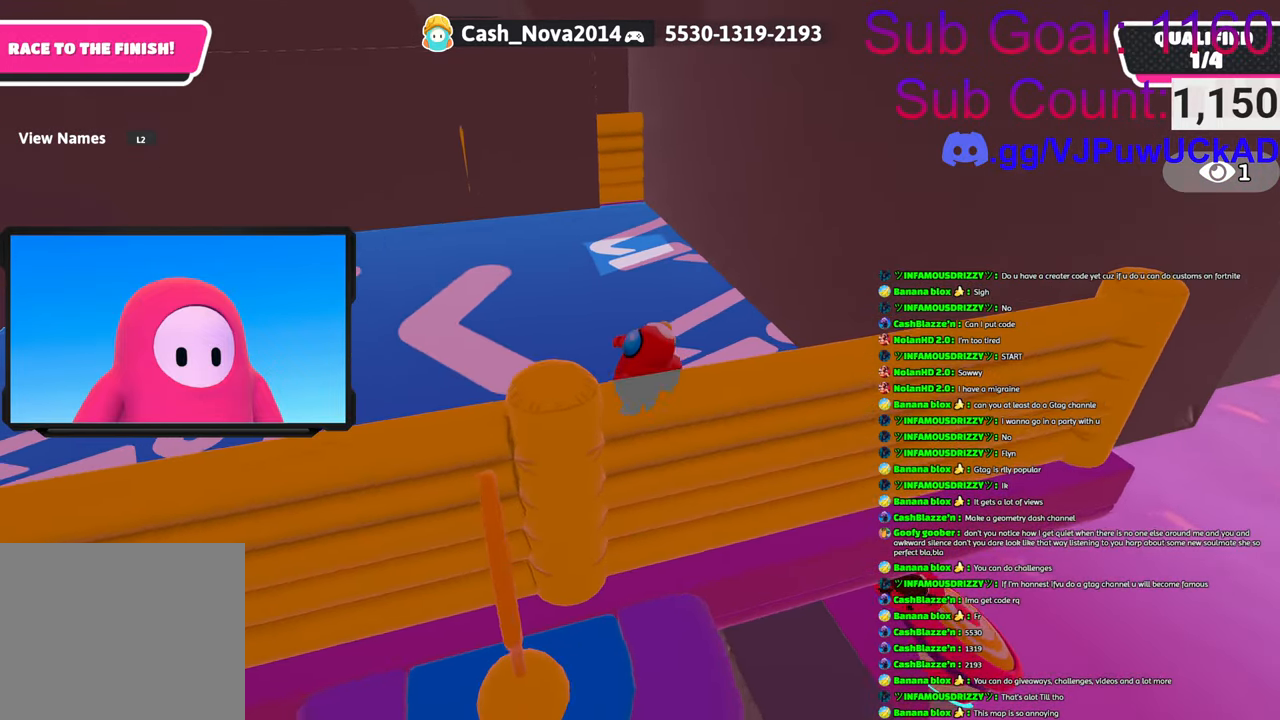
{"buttons": [], "left_stick": "left", "right_stick": "down-left", "events": [[100, "right_stick", "center"], [433, "right_stick", "down-left"]]}
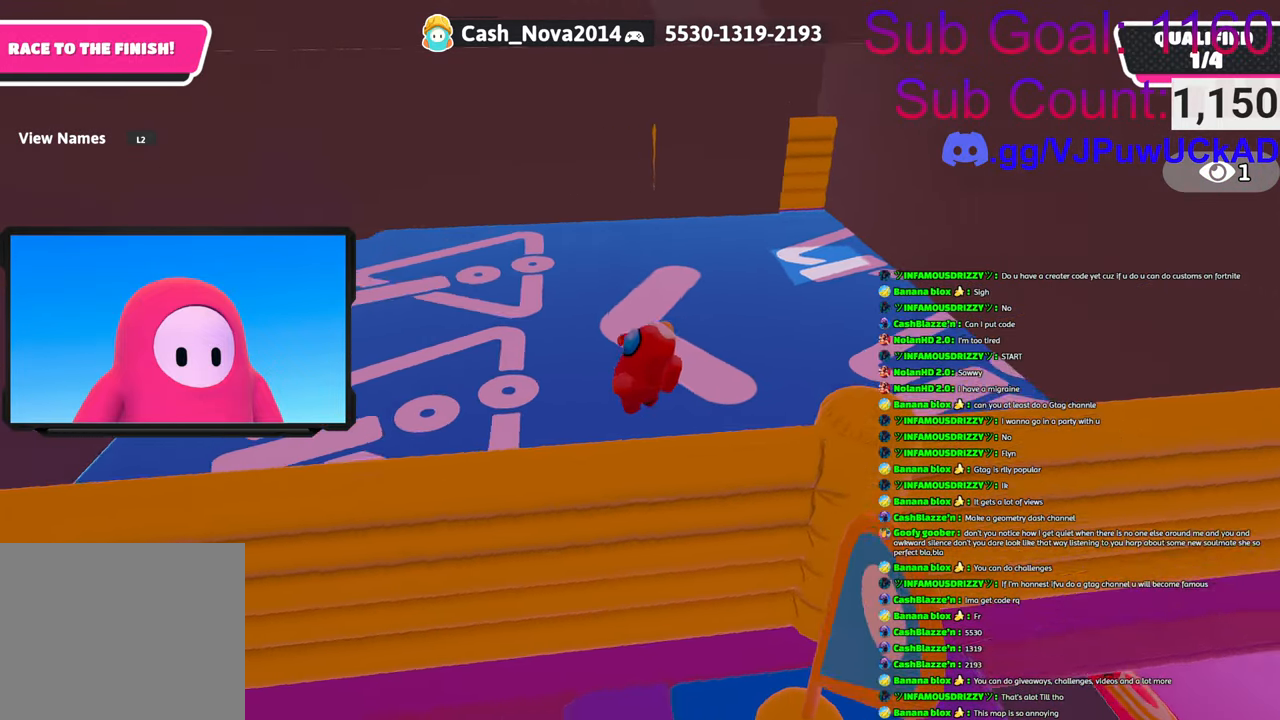
{"buttons": [], "left_stick": "left", "right_stick": "down-right", "events": [[100, "right_stick", "down"], [200, "left_stick", "up-left"], [266, "right_stick", "down-right"], [483, "left_stick", "left"]]}
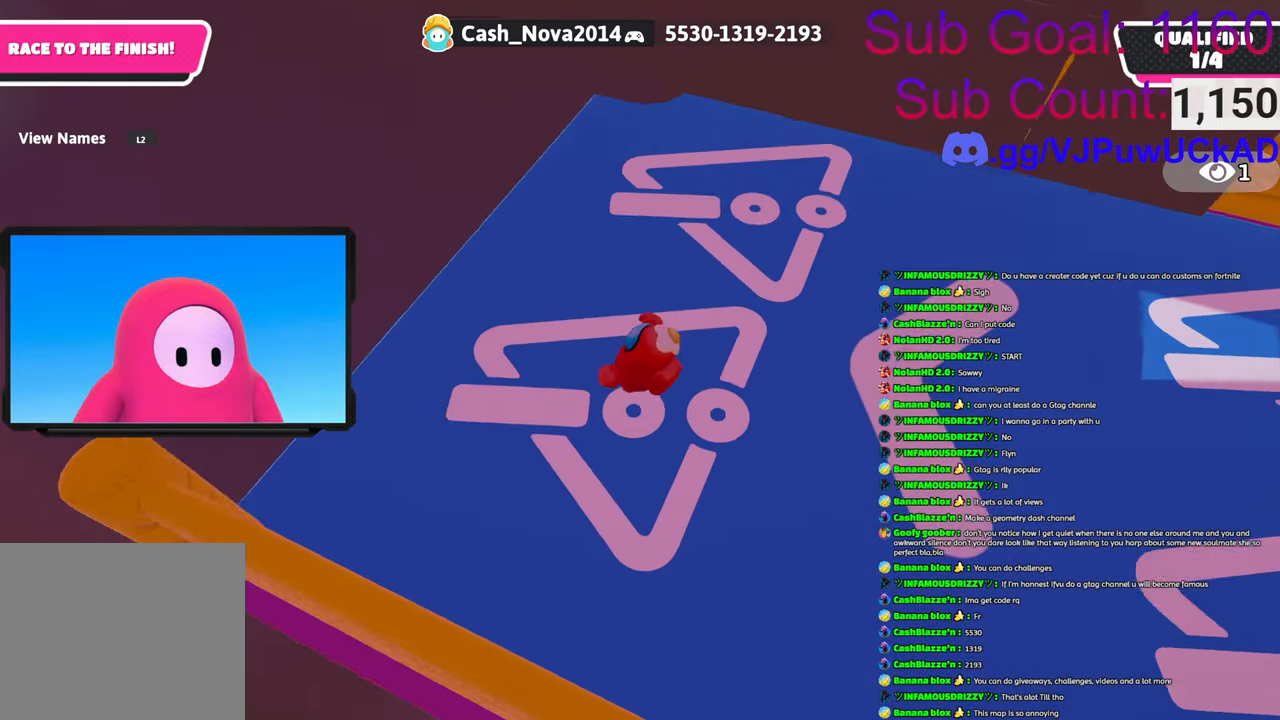
{"buttons": [], "left_stick": "up-left", "right_stick": "up", "events": [[150, "right_stick", "center"], [216, "right_stick", "up-right"], [316, "right_stick", "up"], [400, "left_stick", "up-left"]]}
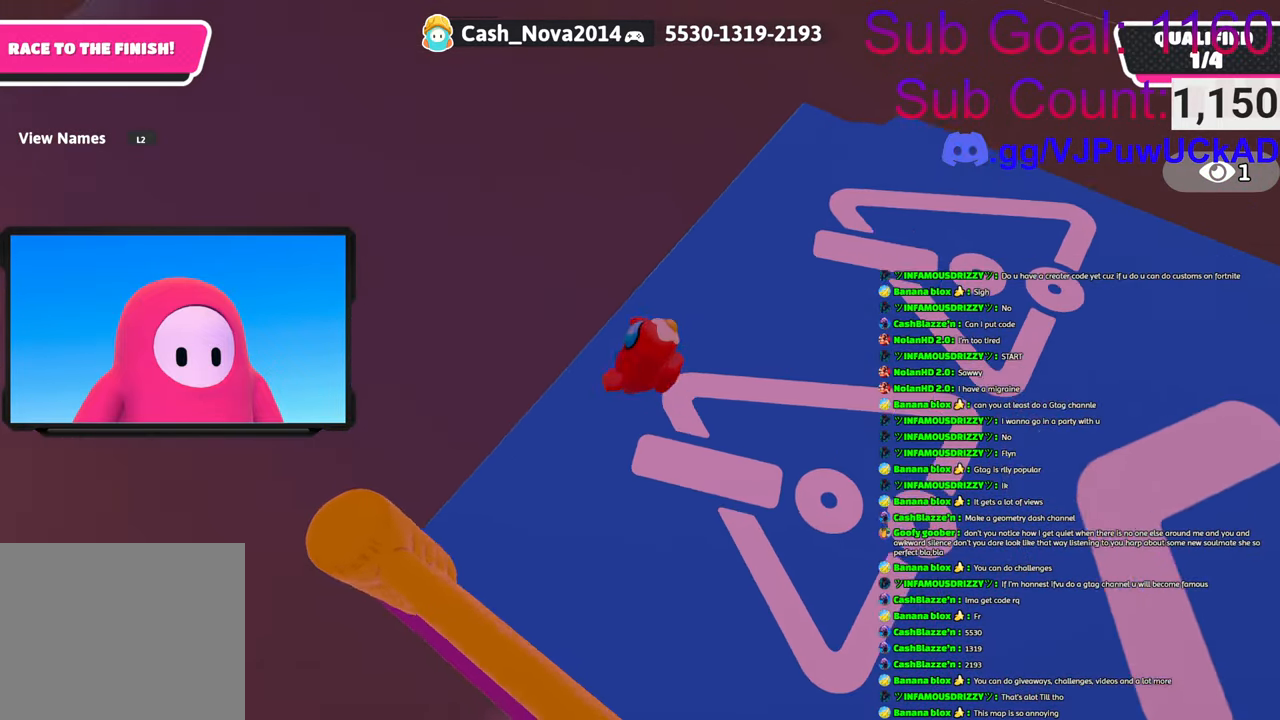
{"buttons": [], "left_stick": "right", "right_stick": "up-right", "events": [[50, "right_stick", "up-right"], [283, "left_stick", "left"], [433, "left_stick", "right"]]}
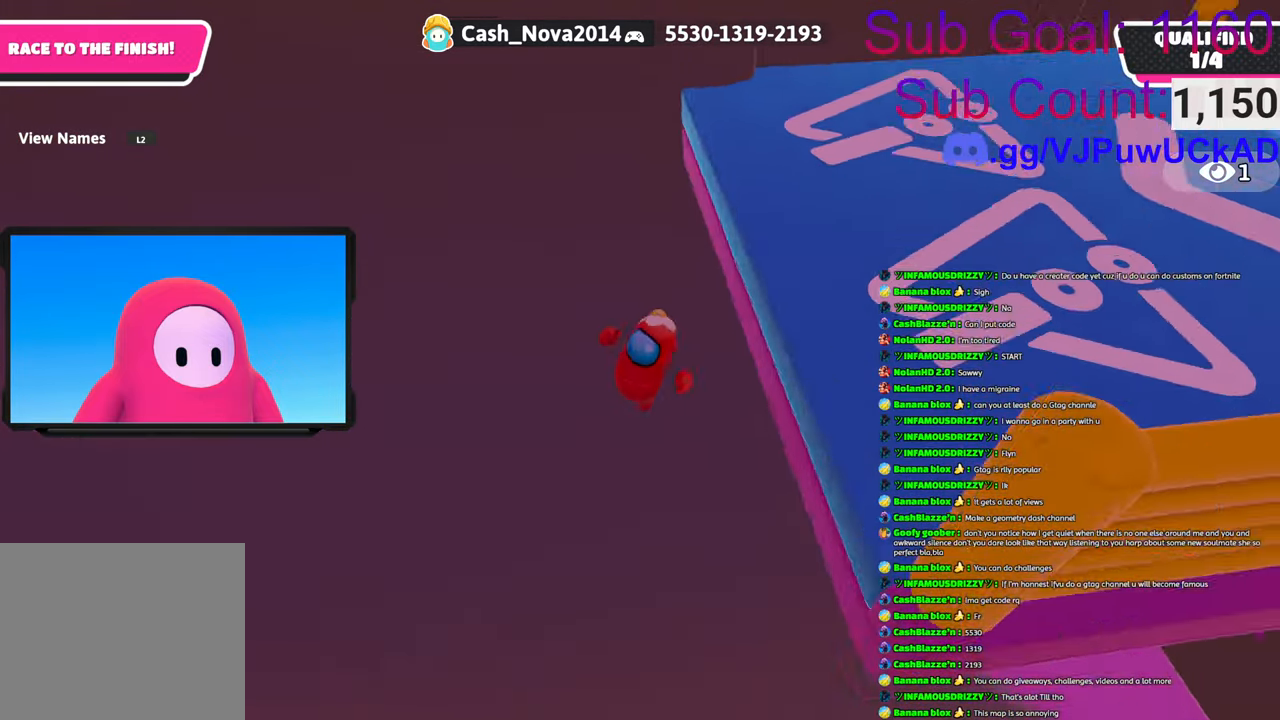
{"buttons": [], "left_stick": "up-right", "right_stick": "center", "events": [[266, "right_stick", "center"], [283, "left_stick", "up-right"]]}
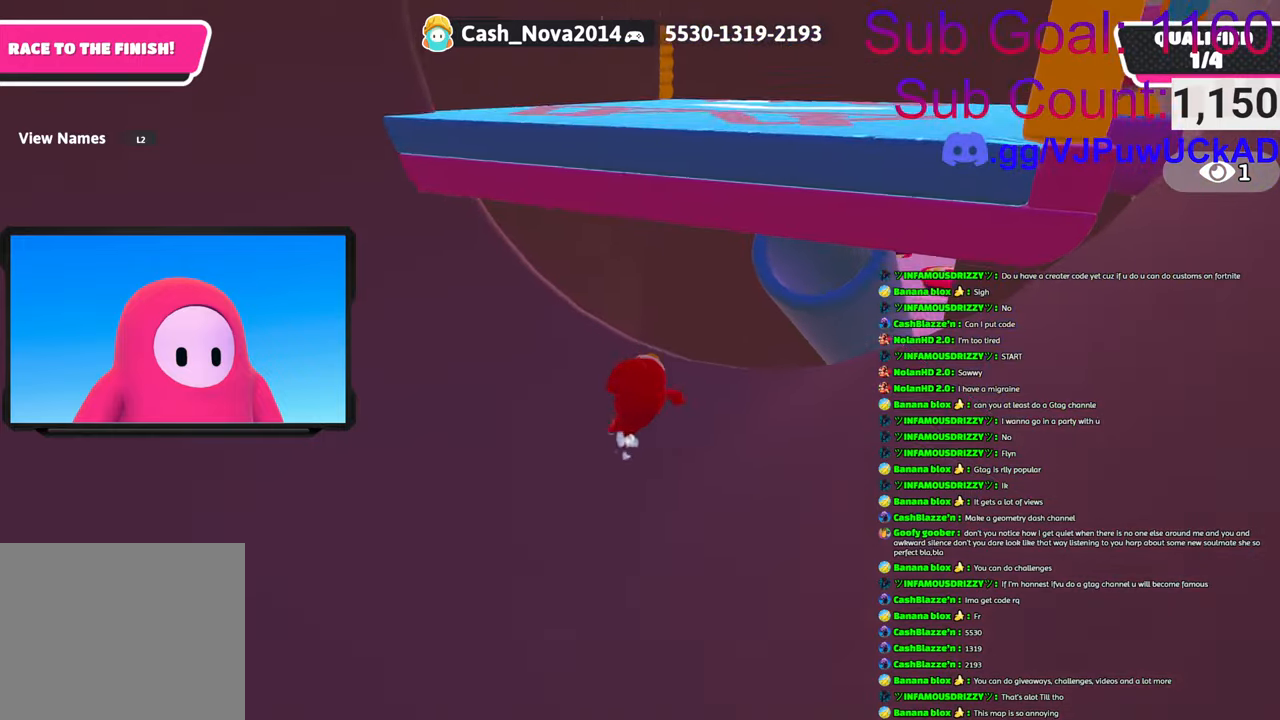
{"buttons": ["CROSS"], "left_stick": "up-right", "right_stick": "center", "events": [[150, "right_stick", "down-right"], [283, "left_stick", "up"], [283, "right_stick", "center"], [483, "CROSS", "down"], [483, "left_stick", "up-right"]]}
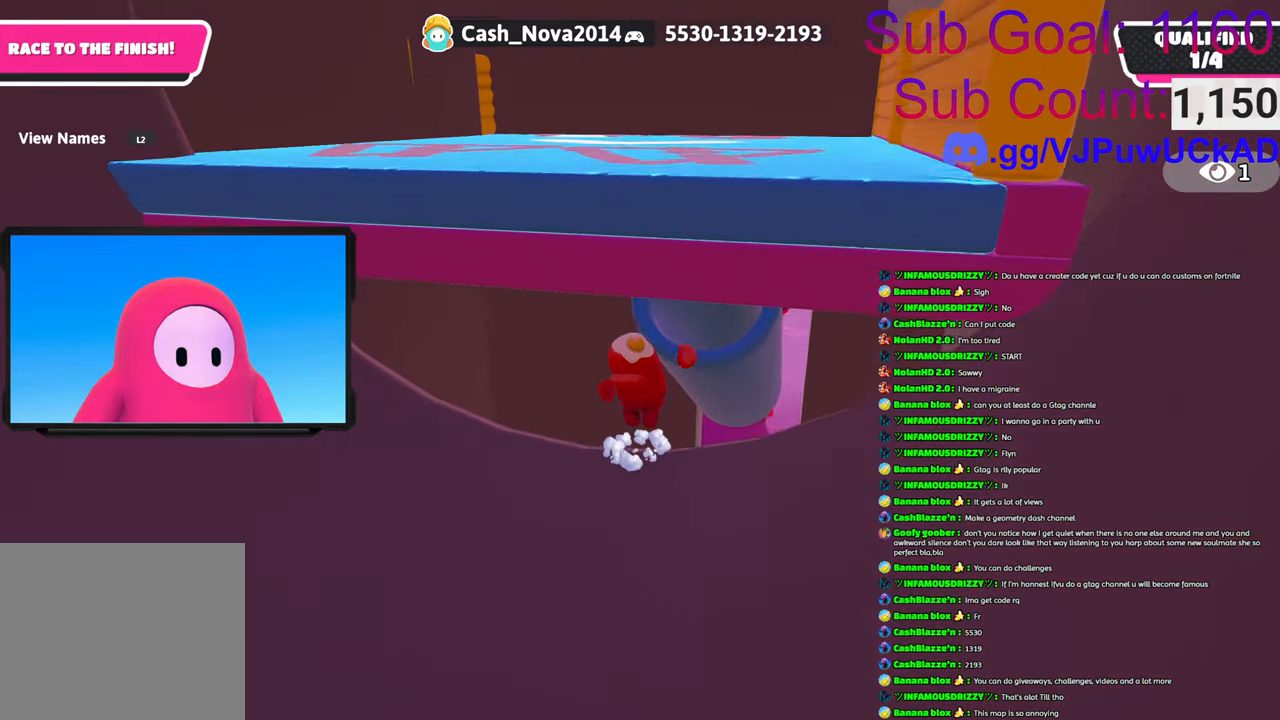
{"buttons": [], "left_stick": "up", "right_stick": "down-right", "events": [[66, "CROSS", "up"], [216, "left_stick", "up"], [333, "right_stick", "down-right"]]}
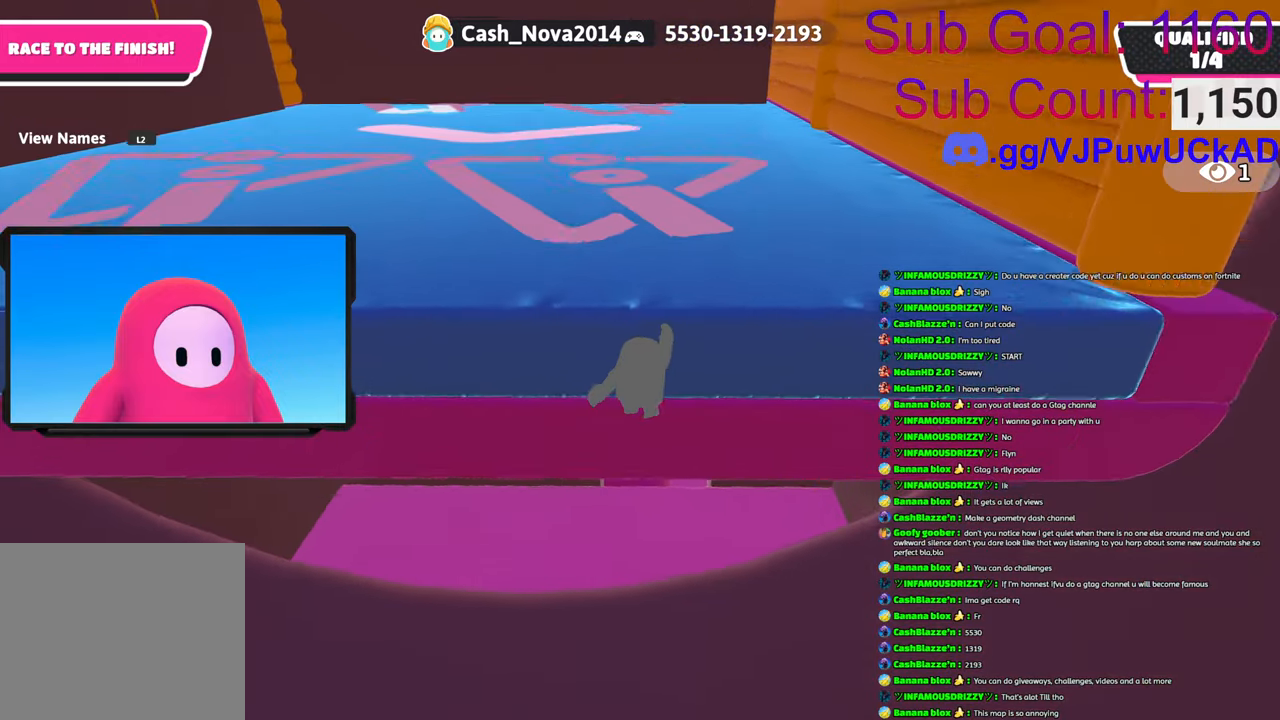
{"buttons": [], "left_stick": "up", "right_stick": "left", "events": [[83, "right_stick", "center"], [316, "right_stick", "left"]]}
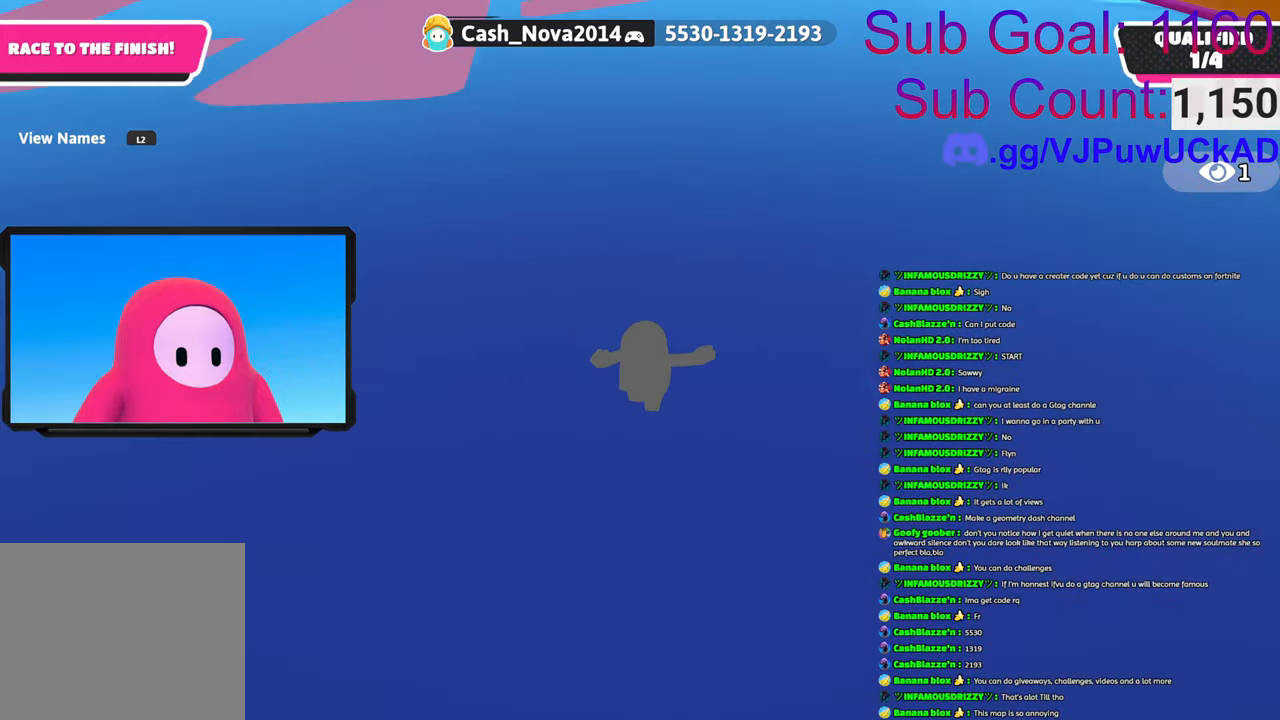
{"buttons": [], "left_stick": "up-right", "right_stick": "left", "events": [[66, "right_stick", "center"], [116, "left_stick", "center"], [283, "right_stick", "left"], [300, "left_stick", "up-right"], [416, "right_stick", "center"], [500, "right_stick", "left"]]}